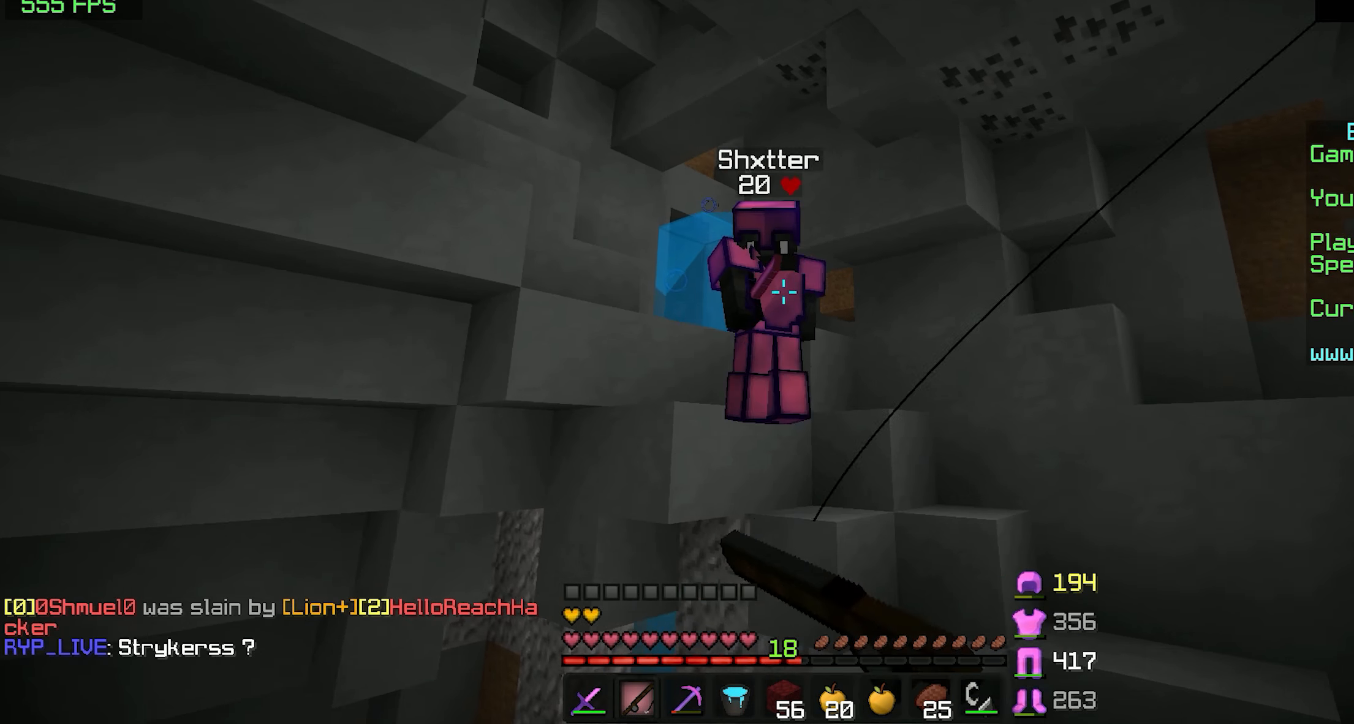
Gameplay with keyboard and mouse; each line is a JSON object with the keys and mouse buttons held at the frame after it. "events" lists presses ("down") and releases ("up") of "a", "d", "s", "space", "w", "mouse_left" and "mouse_right" between this image and that frame as [ms after this image, input, new state], when the widget could be followed in between. "mouse_left", "mouse_right" = the "left", "right" buttons of the "mouse" list. No other keys are recorded. Fast repeated clicks can show as one long hold. Mouse movement is not recorded.
{"keys": ["d", "w"], "mouse": ["left"], "events": [[100, "mouse_right", "down"], [150, "d", "down"], [200, "mouse_right", "up"], [250, "mouse_left", "down"], [250, "mouse_right", "down"], [300, "mouse_left", "up"], [300, "mouse_right", "up"], [350, "mouse_left", "down"], [467, "mouse_left", "up"], [500, "mouse_left", "down"]]}
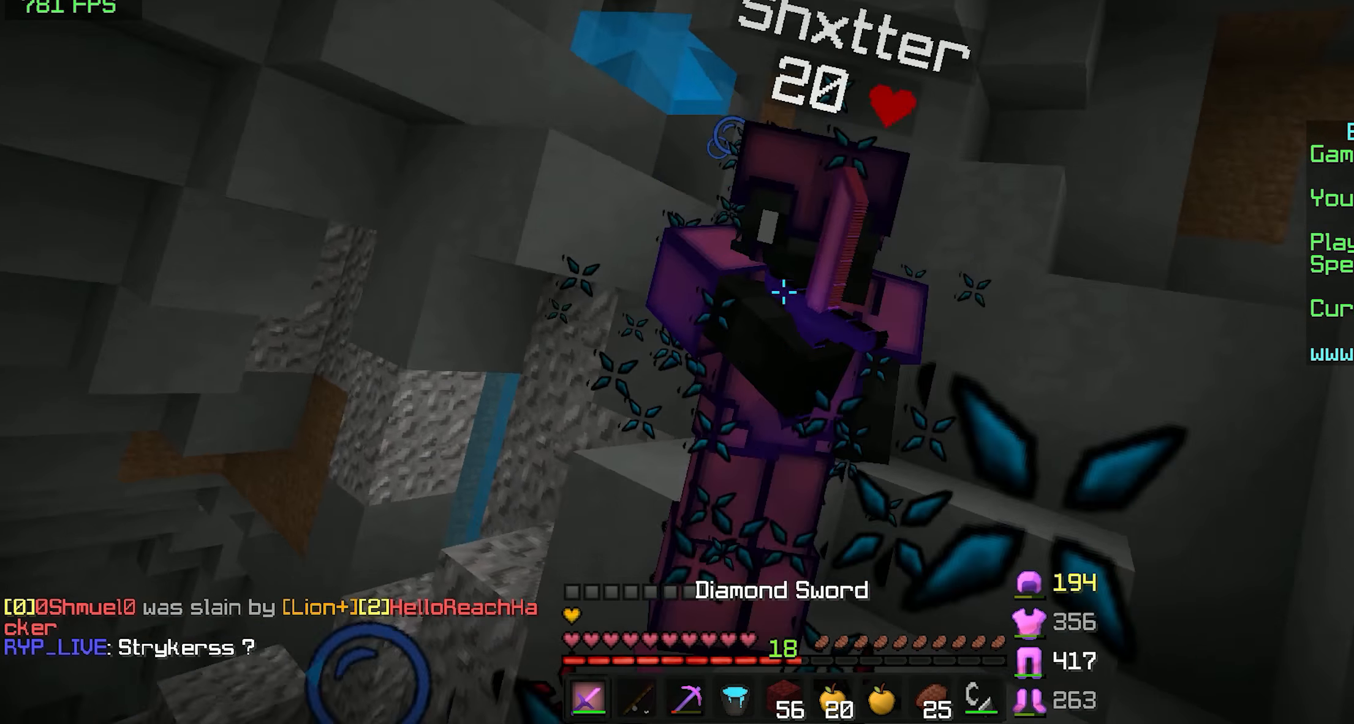
{"keys": ["d", "w"], "mouse": [], "events": [[50, "mouse_left", "up"], [100, "mouse_left", "down"], [200, "mouse_left", "up"], [250, "mouse_left", "down"], [300, "mouse_left", "up"], [350, "mouse_left", "down"], [350, "mouse_right", "down"], [400, "mouse_left", "up"], [400, "mouse_right", "up"]]}
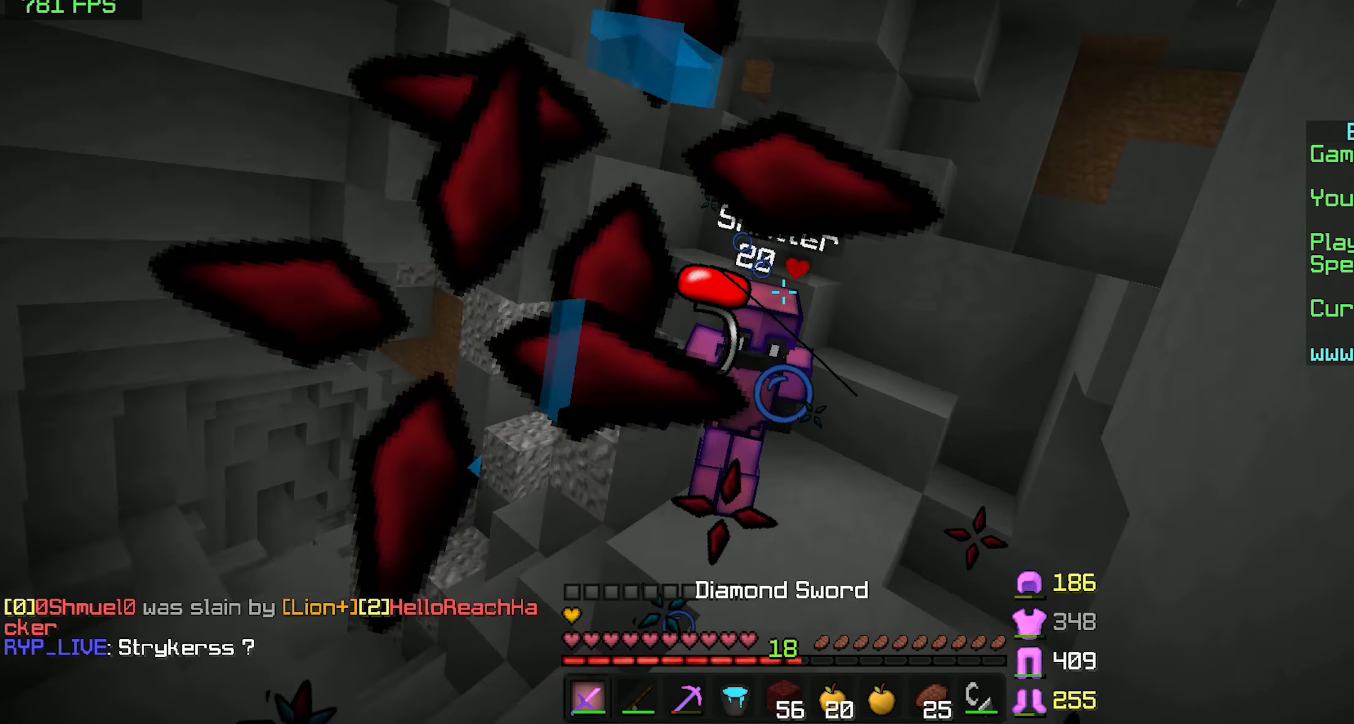
{"keys": ["w"], "mouse": [], "events": [[50, "mouse_left", "down"], [100, "d", "up"], [100, "mouse_left", "up"], [150, "mouse_left", "down"], [200, "mouse_left", "up"], [250, "mouse_left", "down"], [400, "mouse_left", "up"], [467, "mouse_left", "down"], [500, "mouse_left", "up"]]}
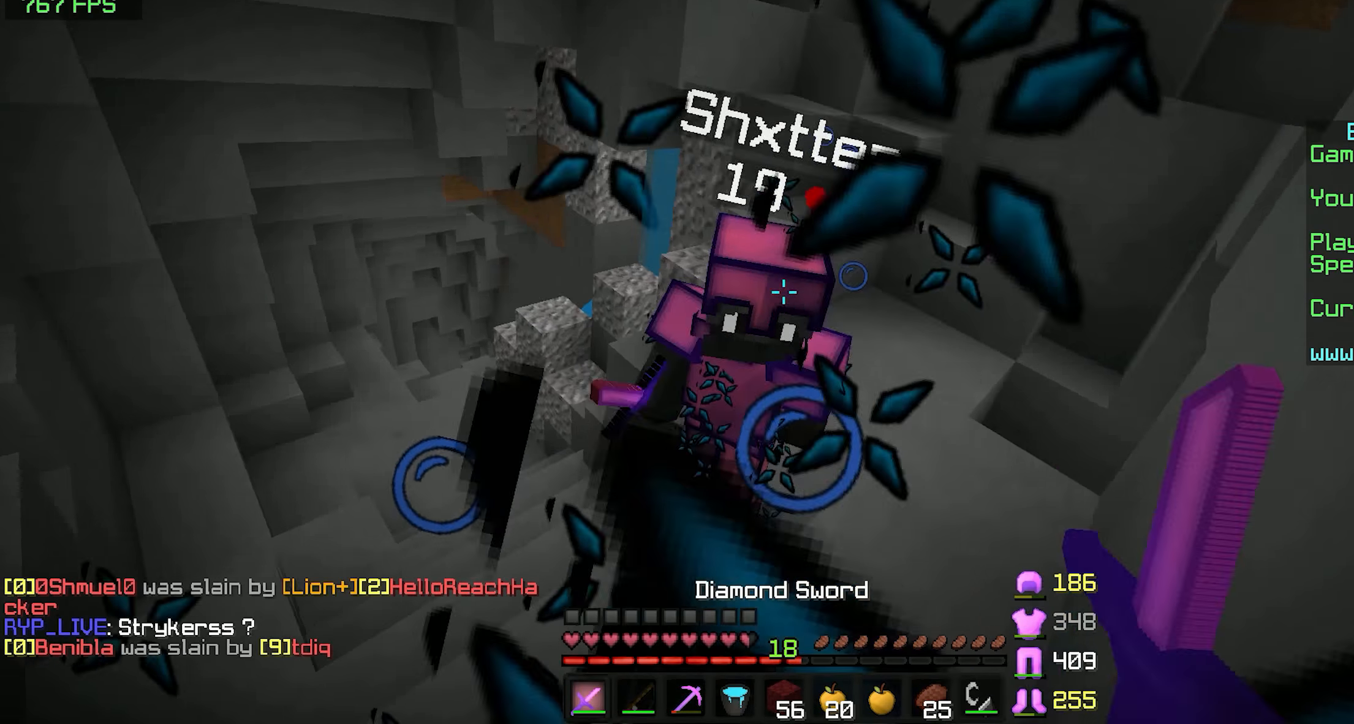
{"keys": ["d", "w"], "mouse": [], "events": [[50, "mouse_left", "down"], [100, "mouse_left", "up"], [150, "mouse_left", "down"], [200, "d", "down"], [200, "mouse_left", "up"], [250, "mouse_left", "down"], [300, "mouse_left", "up"], [350, "mouse_left", "down"], [400, "mouse_left", "up"], [467, "mouse_left", "down"], [500, "mouse_left", "up"]]}
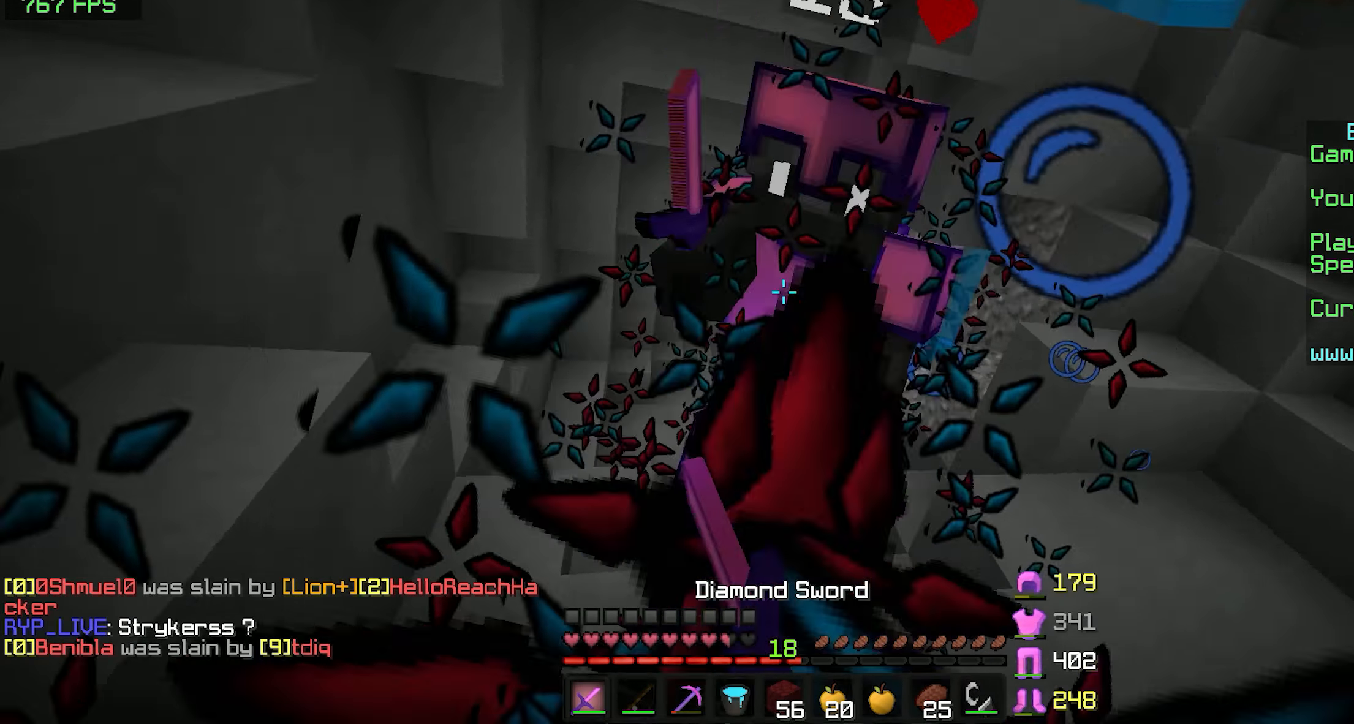
{"keys": ["w"], "mouse": ["left", "right"], "events": [[50, "mouse_left", "down"], [100, "mouse_left", "up"], [150, "mouse_left", "down"], [217, "d", "up"], [217, "mouse_left", "up"], [250, "mouse_left", "down"], [300, "mouse_left", "up"], [350, "mouse_left", "down"], [450, "mouse_left", "up"], [500, "mouse_left", "down"], [500, "mouse_right", "down"]]}
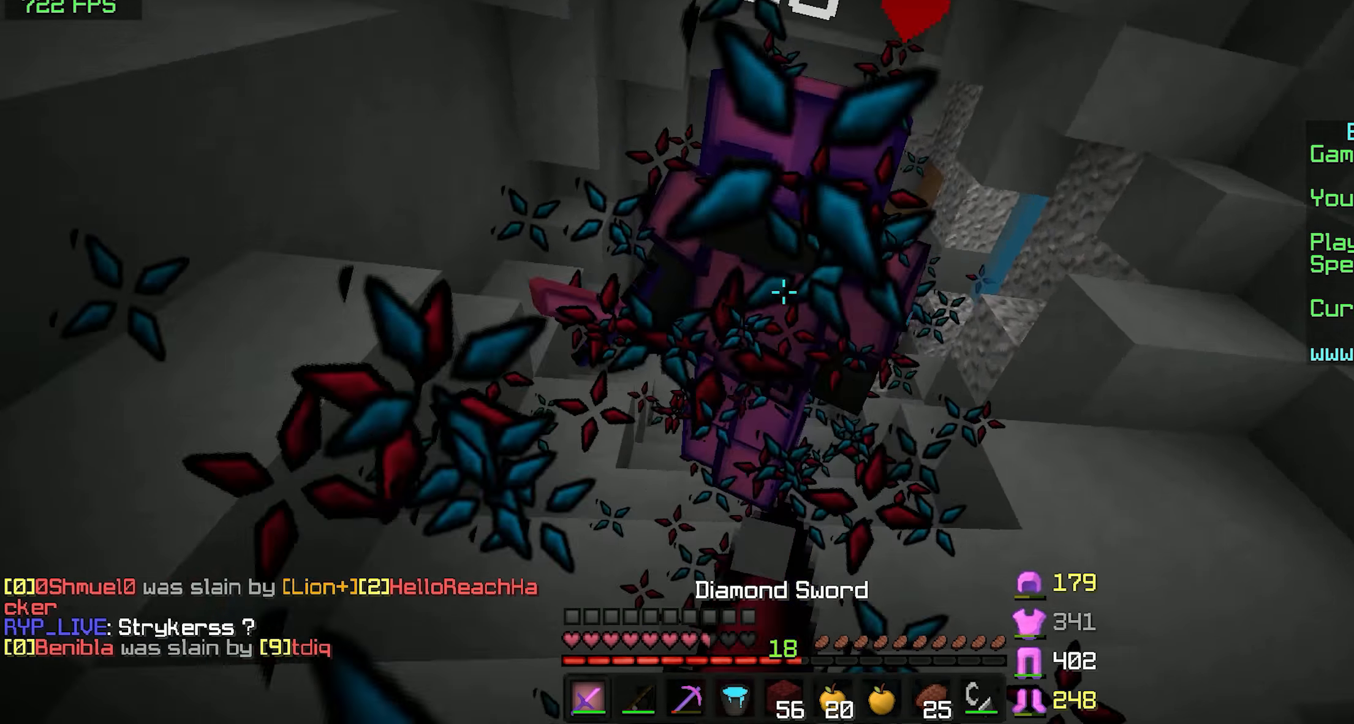
{"keys": ["d", "w"], "mouse": ["left", "right"], "events": [[50, "mouse_right", "up"], [100, "mouse_left", "up"], [100, "mouse_right", "down"], [150, "d", "down"], [150, "mouse_right", "up"], [300, "mouse_left", "down"], [300, "mouse_right", "down"], [350, "mouse_left", "up"], [350, "mouse_right", "up"], [400, "mouse_left", "down"], [400, "mouse_right", "down"], [450, "mouse_left", "up"], [450, "mouse_right", "up"], [500, "mouse_left", "down"], [500, "mouse_right", "down"]]}
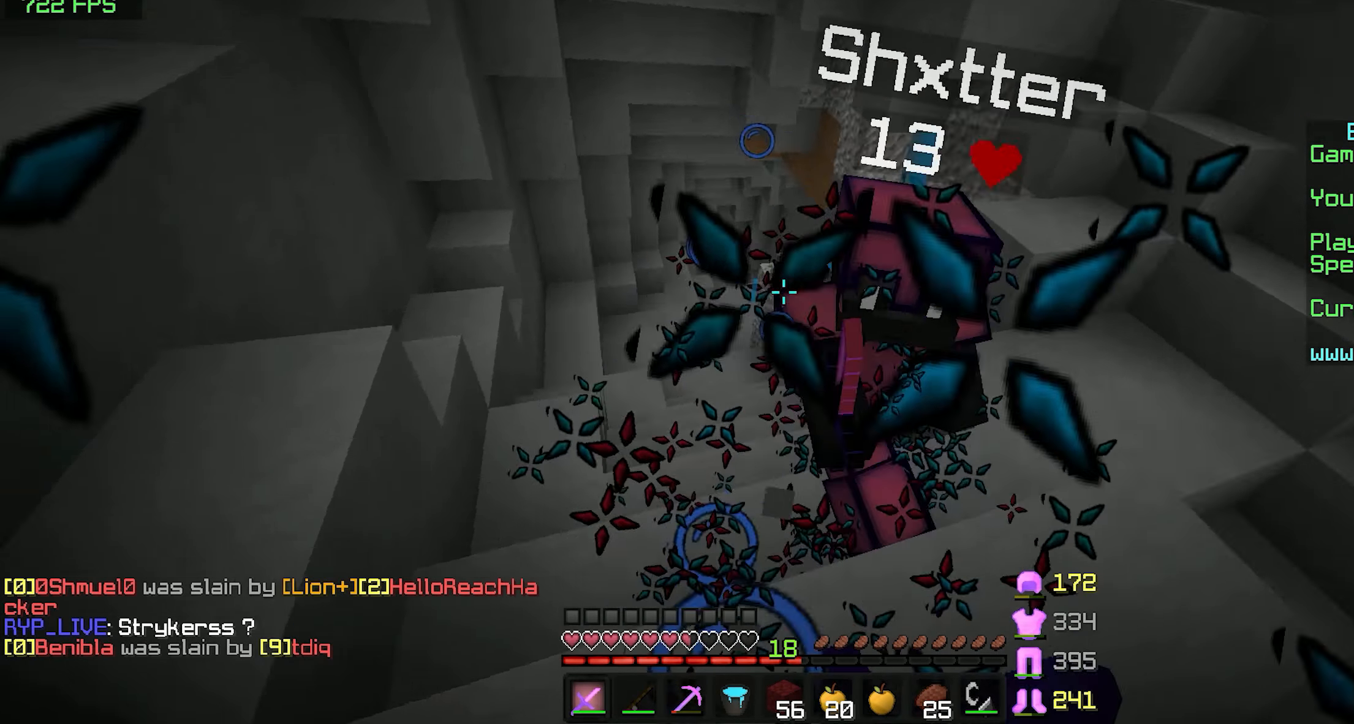
{"keys": ["w"], "mouse": [], "events": [[50, "mouse_left", "up"], [50, "mouse_right", "up"], [100, "mouse_left", "down"], [100, "mouse_right", "down"], [150, "mouse_left", "up"], [150, "mouse_right", "up"], [217, "mouse_left", "down"], [217, "mouse_right", "down"], [250, "d", "up"], [250, "mouse_left", "up"], [300, "mouse_left", "down"], [300, "mouse_right", "up"], [350, "mouse_left", "up"], [467, "mouse_left", "down"], [500, "mouse_left", "up"]]}
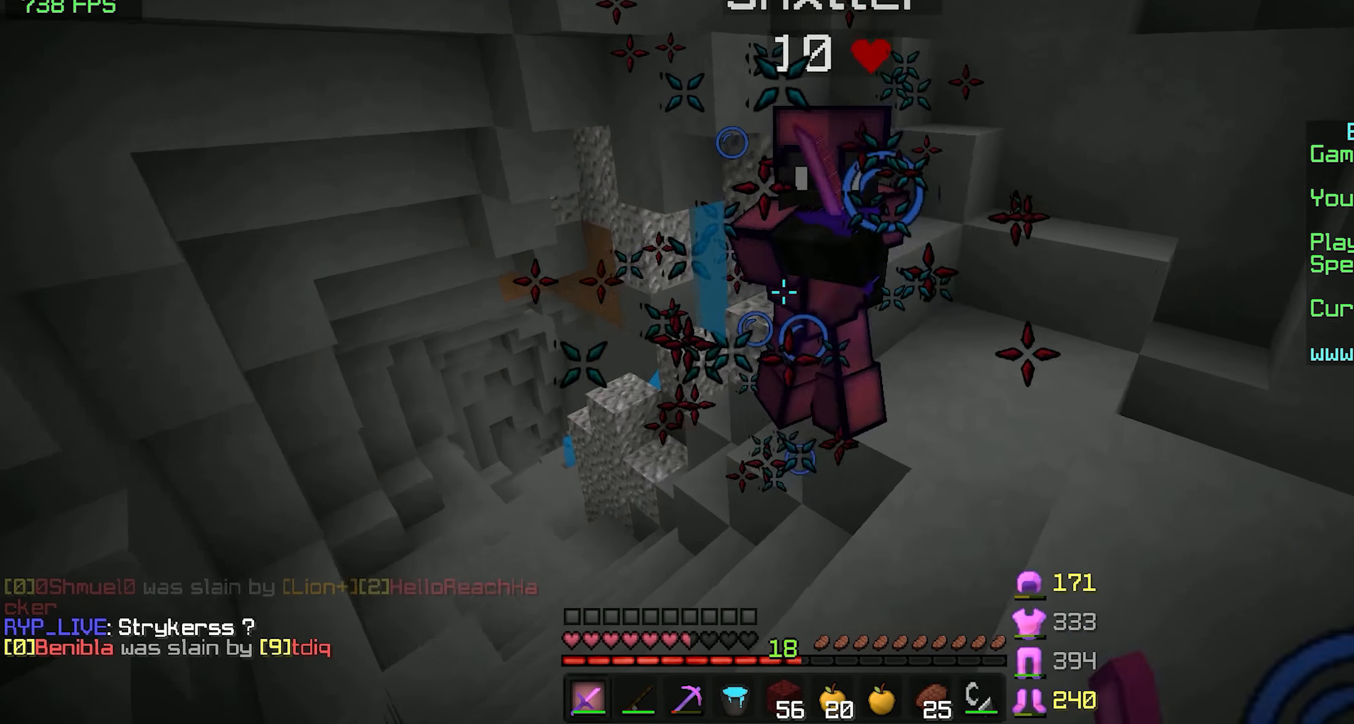
{"keys": ["w"], "mouse": [], "events": [[50, "mouse_left", "down"], [100, "mouse_left", "up"], [217, "mouse_left", "down"], [217, "mouse_right", "down"], [250, "mouse_right", "up"], [300, "mouse_left", "up"], [350, "mouse_left", "down"], [400, "mouse_left", "up"], [467, "mouse_left", "down"], [500, "mouse_left", "up"]]}
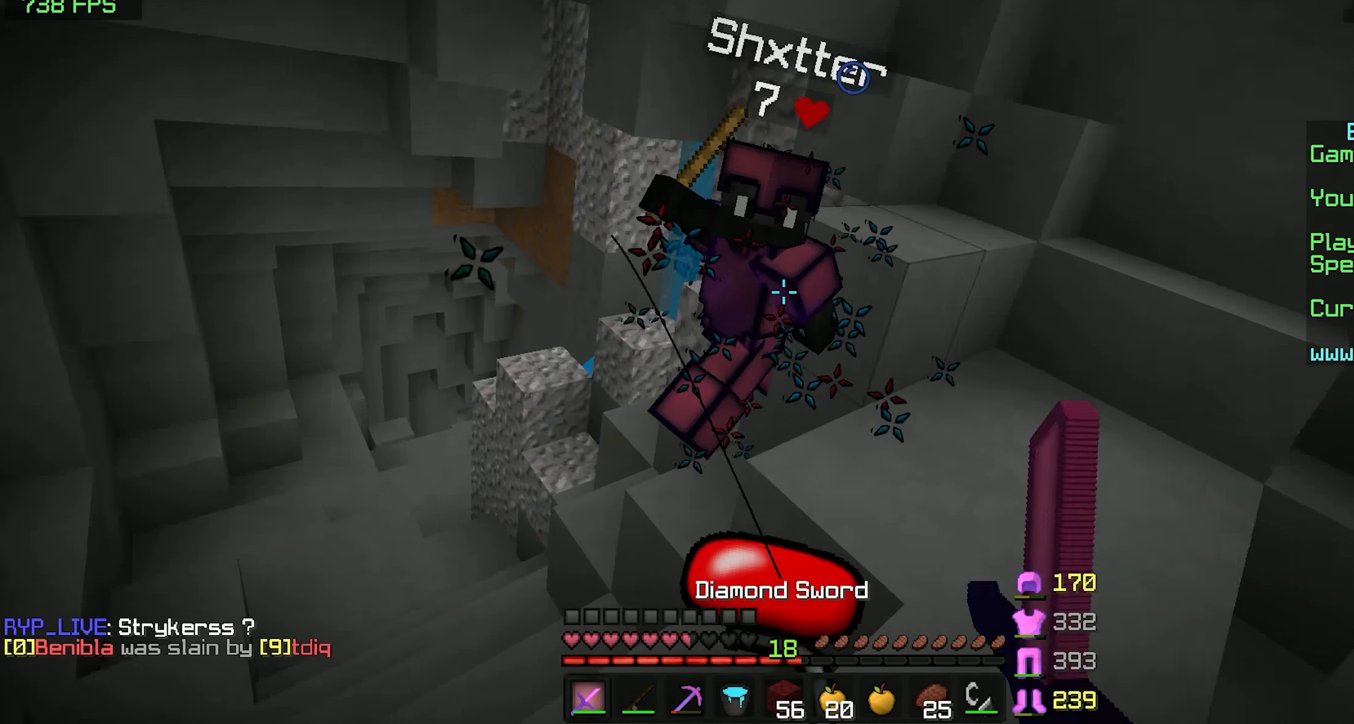
{"keys": ["a", "w"], "mouse": [], "events": [[50, "mouse_left", "down"], [100, "mouse_left", "up"], [150, "a", "down"], [150, "mouse_left", "down"], [200, "mouse_left", "up"], [250, "mouse_left", "down"], [300, "a", "up"], [350, "a", "down"], [350, "mouse_left", "up"], [467, "mouse_left", "down"], [500, "mouse_left", "up"]]}
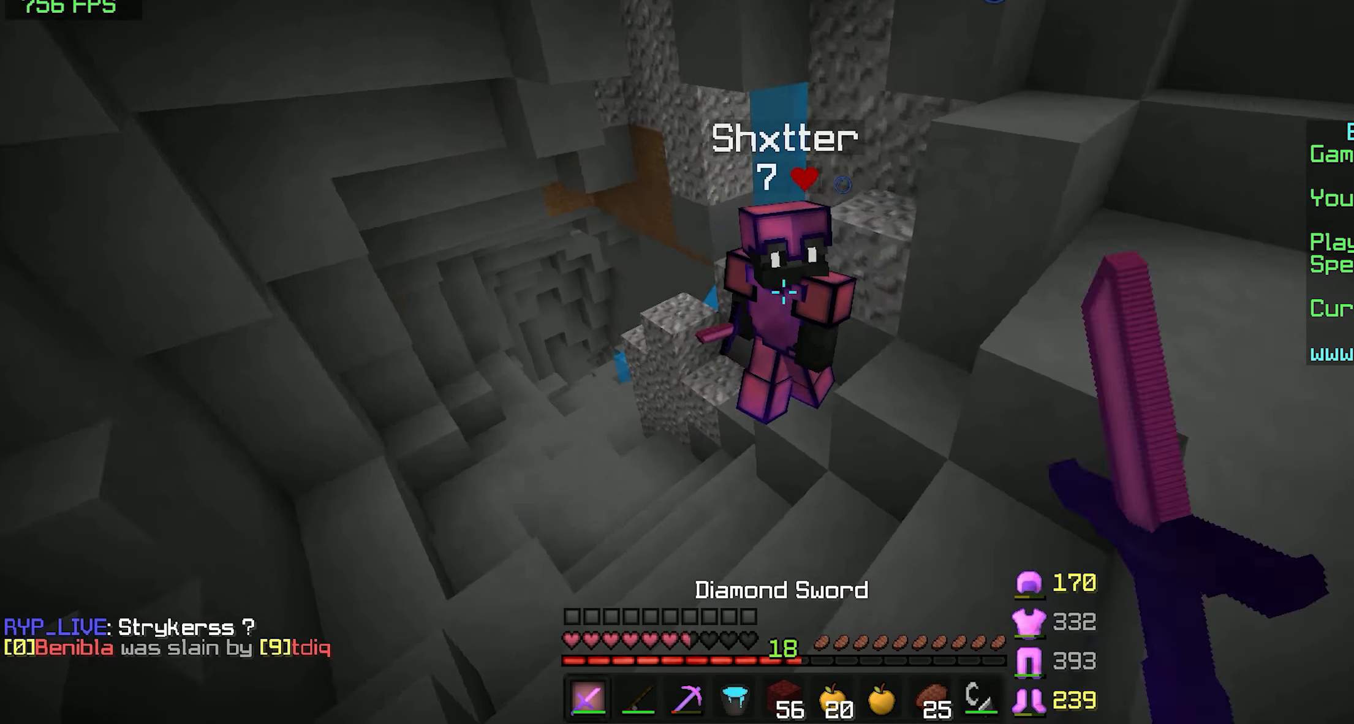
{"keys": ["w"], "mouse": ["left"], "events": [[50, "mouse_left", "down"], [100, "mouse_left", "up"], [250, "a", "up"], [250, "mouse_left", "down"], [300, "mouse_left", "up"], [350, "mouse_left", "down"]]}
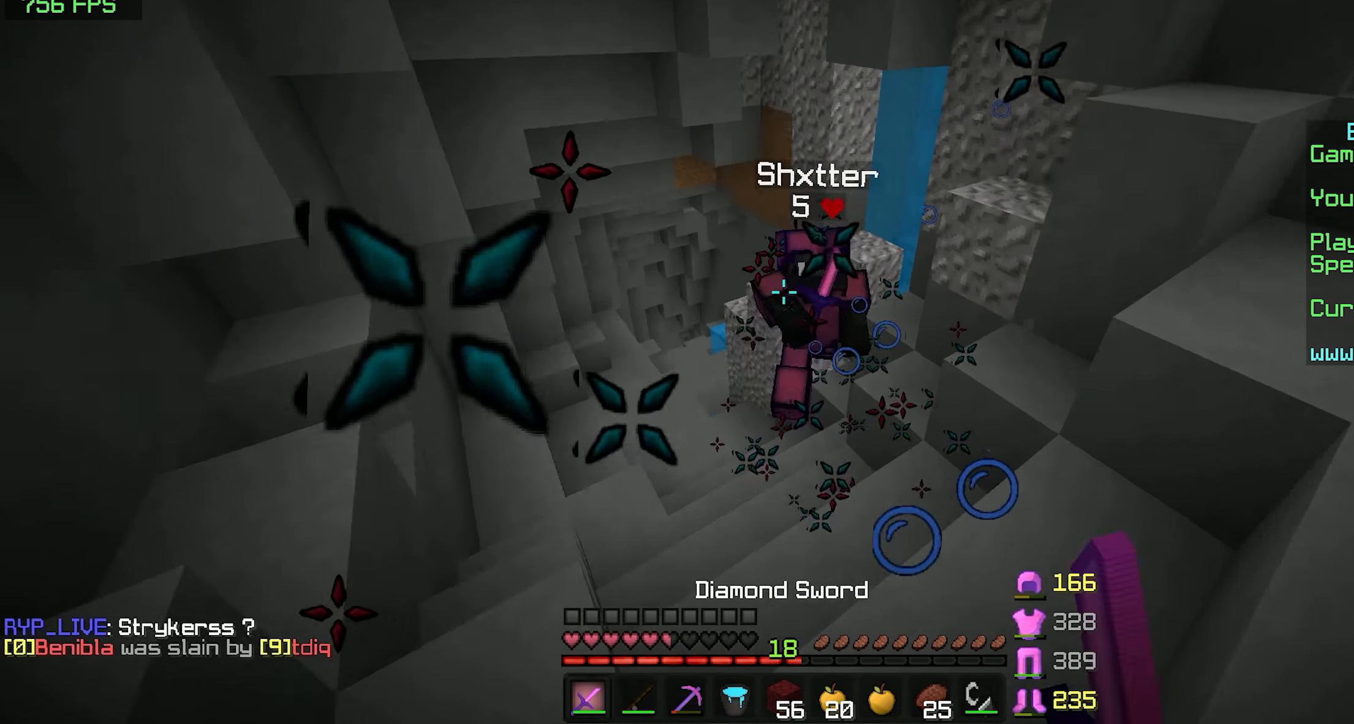
{"keys": ["w"], "mouse": ["left"], "events": [[50, "mouse_left", "up"], [100, "mouse_left", "down"], [150, "mouse_left", "up"], [217, "mouse_left", "down"], [250, "mouse_left", "up"], [400, "mouse_left", "down"], [467, "mouse_left", "up"], [500, "mouse_left", "down"]]}
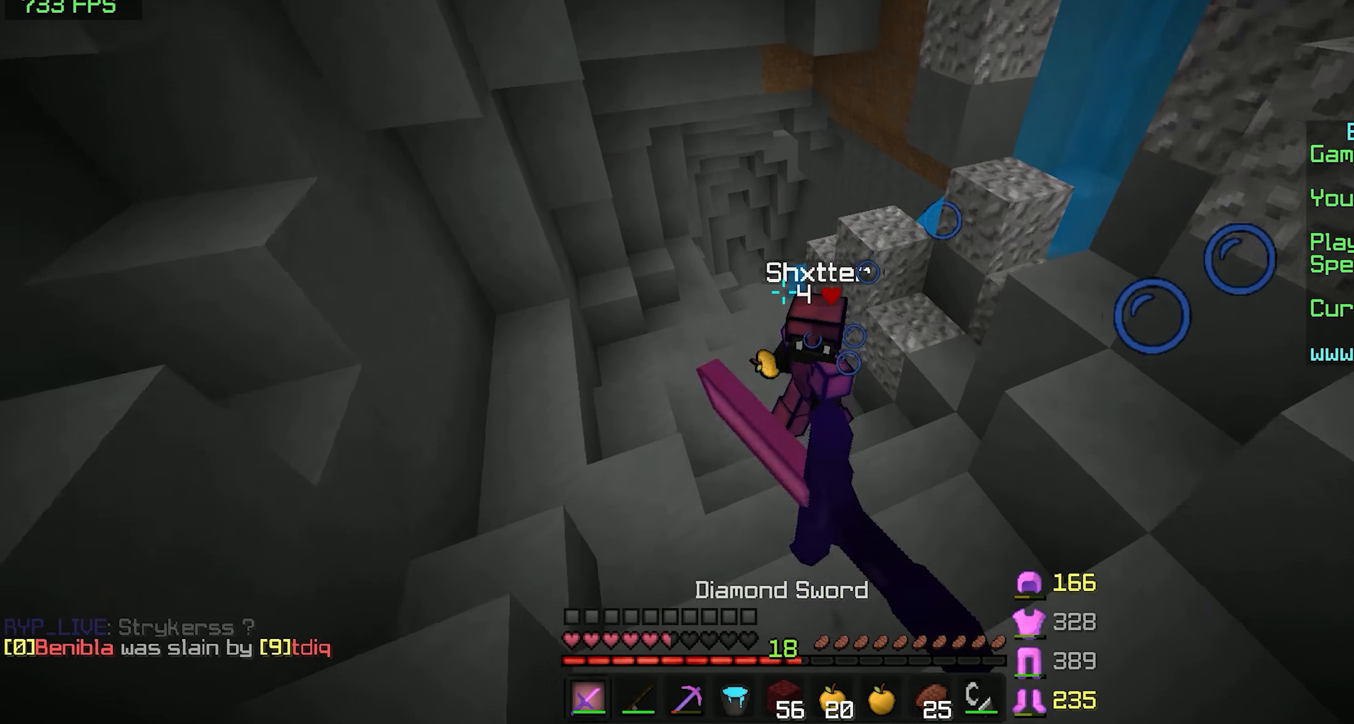
{"keys": ["w"], "mouse": ["left"], "events": [[100, "mouse_left", "up"], [350, "mouse_left", "down"], [467, "mouse_left", "up"], [500, "mouse_left", "down"]]}
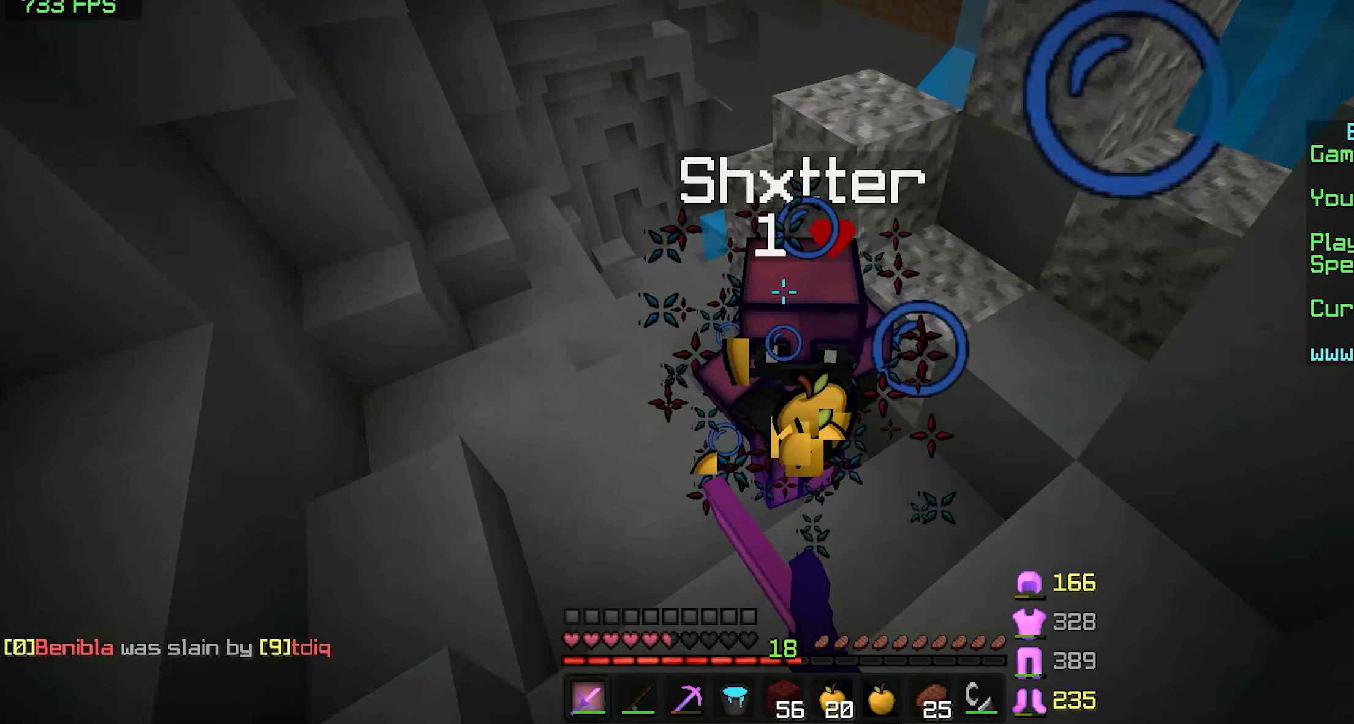
{"keys": ["w"], "mouse": [], "events": [[150, "mouse_left", "up"], [217, "mouse_left", "down"], [250, "mouse_left", "up"], [300, "mouse_left", "down"], [366, "mouse_left", "up"], [400, "mouse_left", "down"], [466, "mouse_left", "up"]]}
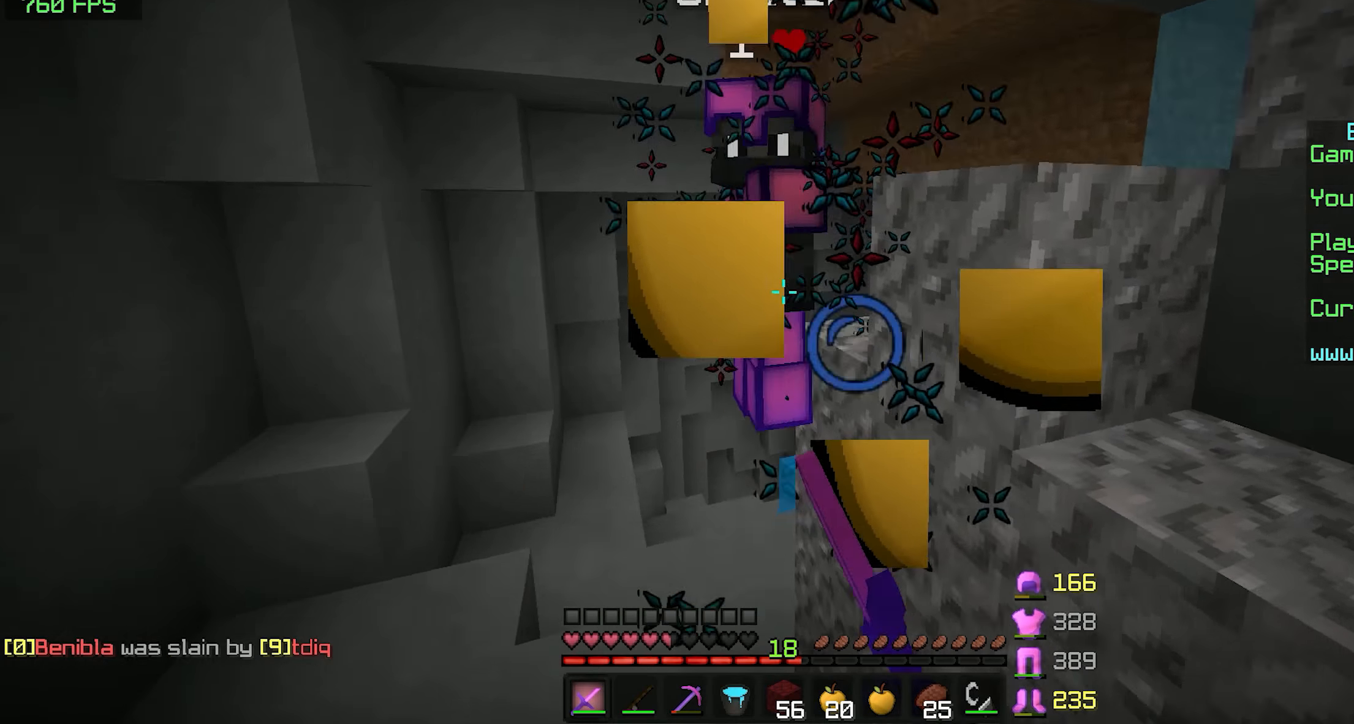
{"keys": ["a", "space", "w"], "mouse": [], "events": [[16, "a", "down"], [16, "mouse_left", "down"], [50, "mouse_left", "up"], [100, "a", "up"], [100, "mouse_left", "down"], [200, "mouse_left", "up"], [250, "mouse_left", "down"], [300, "mouse_left", "up"], [350, "a", "down"], [500, "space", "down"]]}
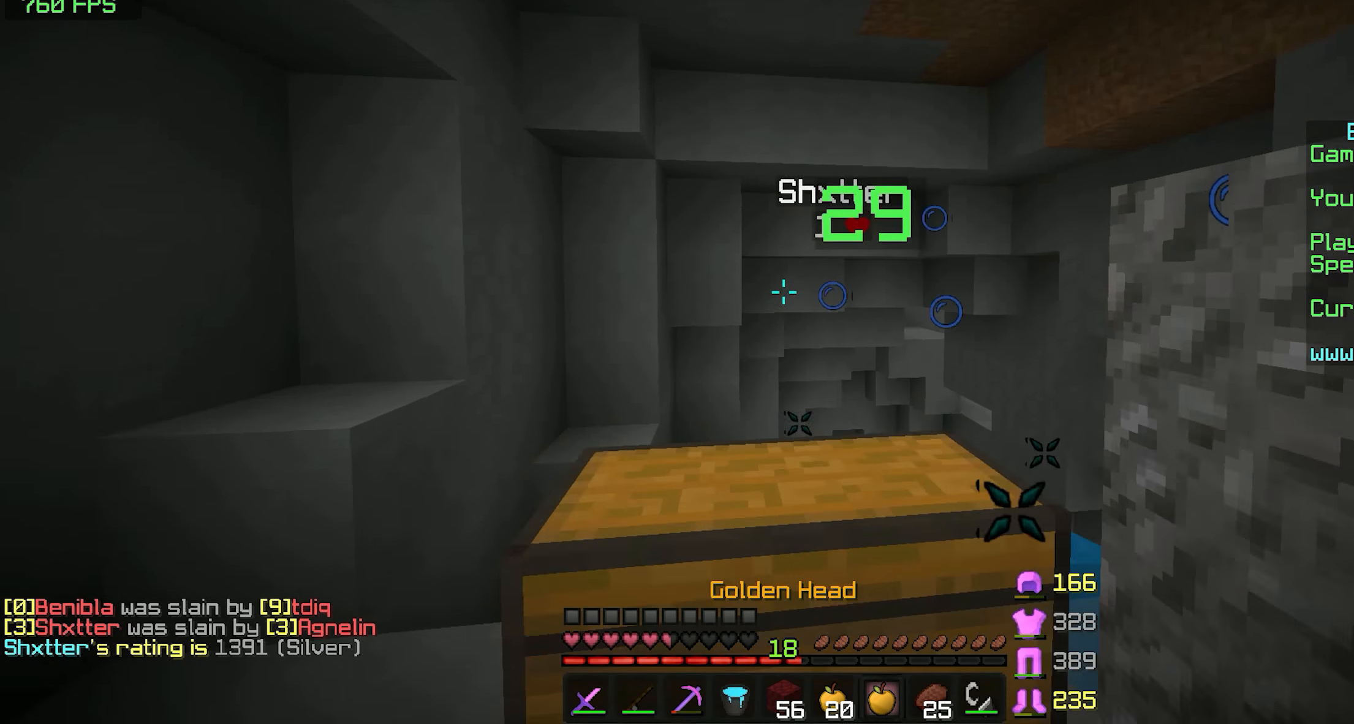
{"keys": ["a", "s"], "mouse": ["left", "right"], "events": [[216, "mouse_left", "down"], [216, "mouse_right", "down"], [250, "space", "up"], [316, "w", "up"], [400, "s", "down"]]}
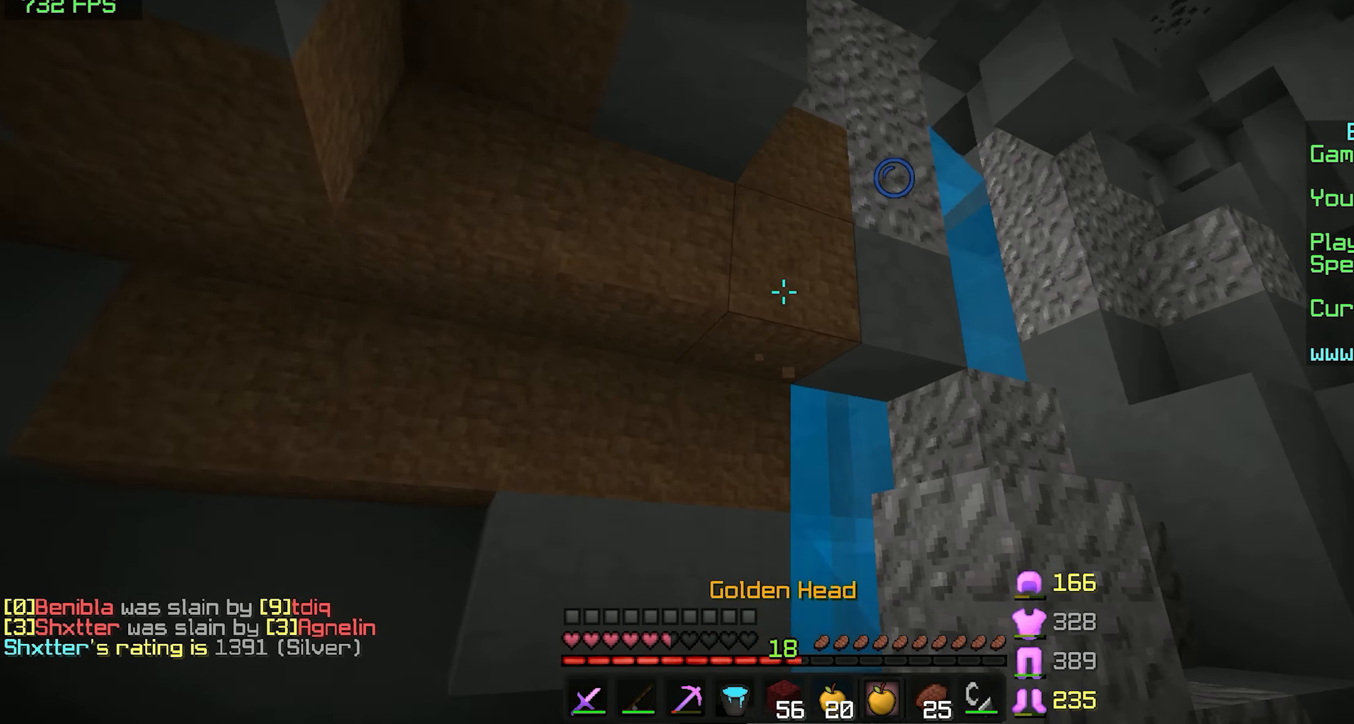
{"keys": ["s"], "mouse": ["right"], "events": [[250, "mouse_left", "up"], [300, "mouse_right", "up"], [500, "a", "up"], [500, "mouse_right", "down"]]}
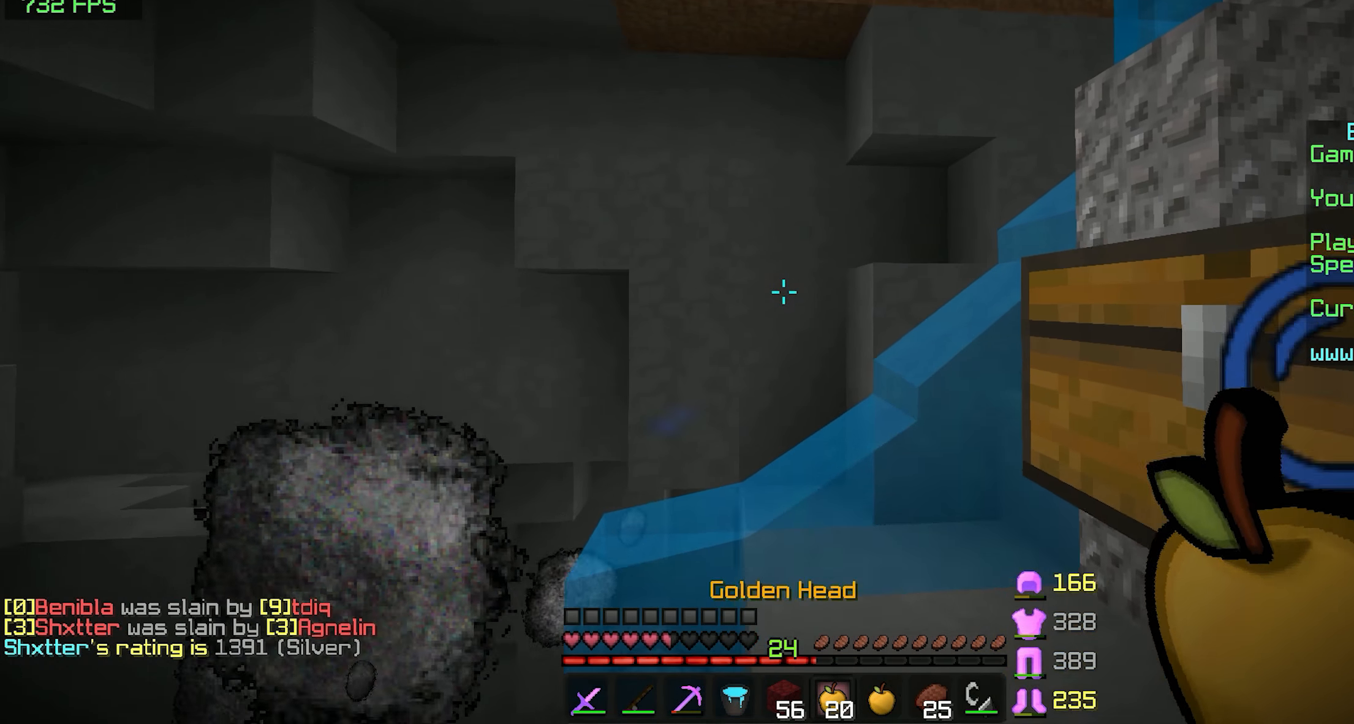
{"keys": ["d", "s"], "mouse": ["right"], "events": [[50, "mouse_left", "down"], [300, "d", "down"], [500, "mouse_left", "up"]]}
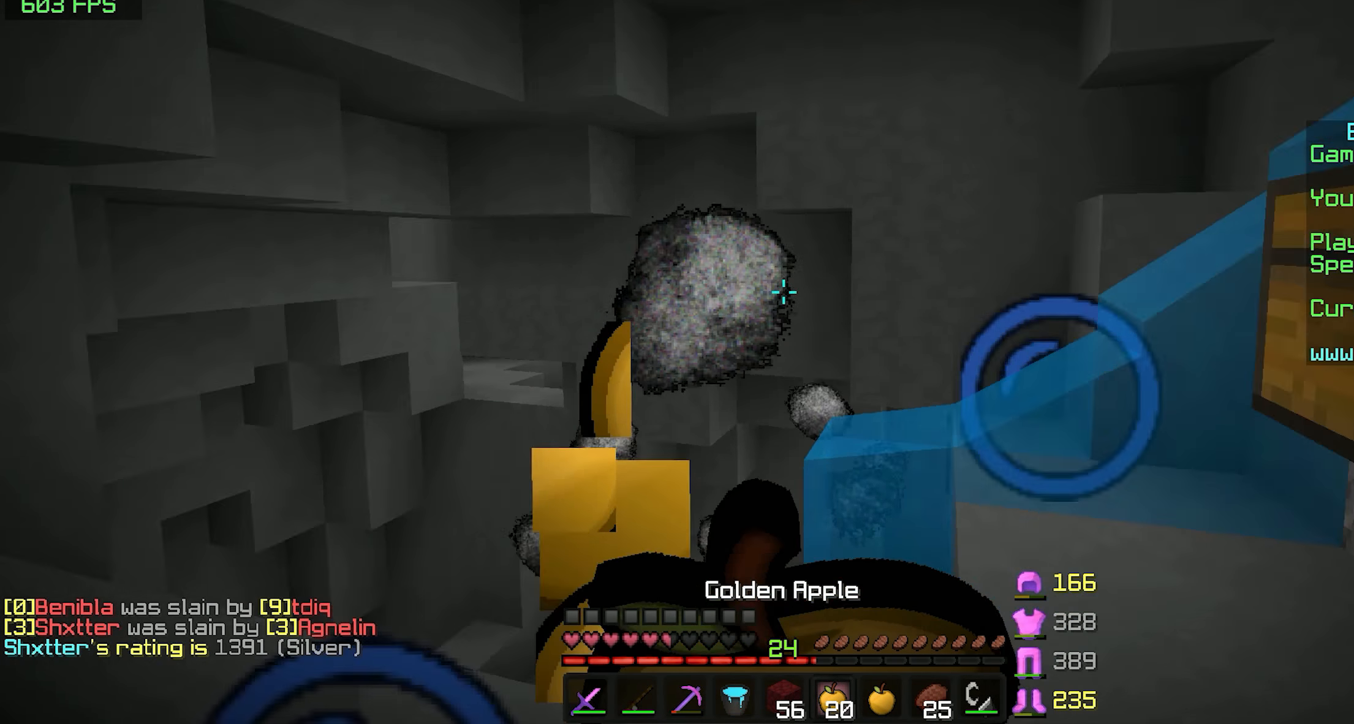
{"keys": ["d", "w"], "mouse": ["right"], "events": [[216, "s", "up"], [400, "w", "down"]]}
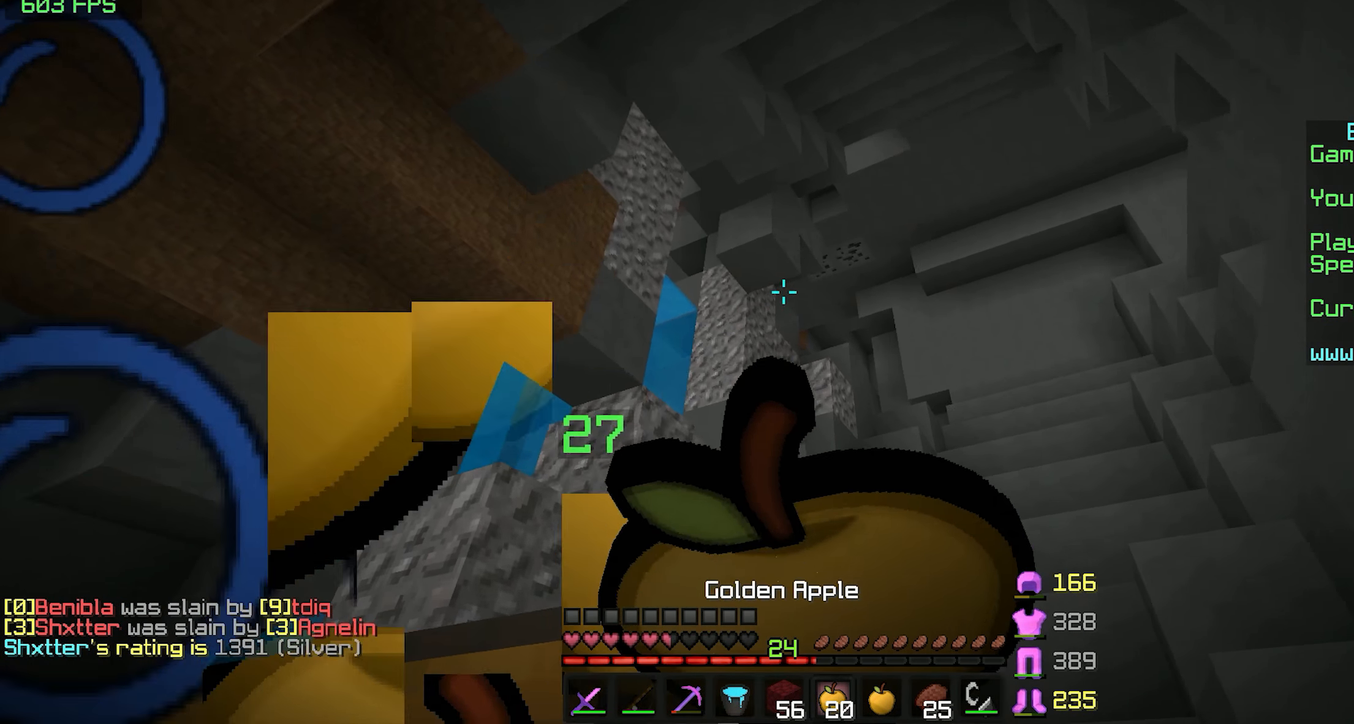
{"keys": ["d", "s", "space"], "mouse": ["right"], "events": [[150, "w", "up"], [350, "s", "down"], [400, "space", "down"]]}